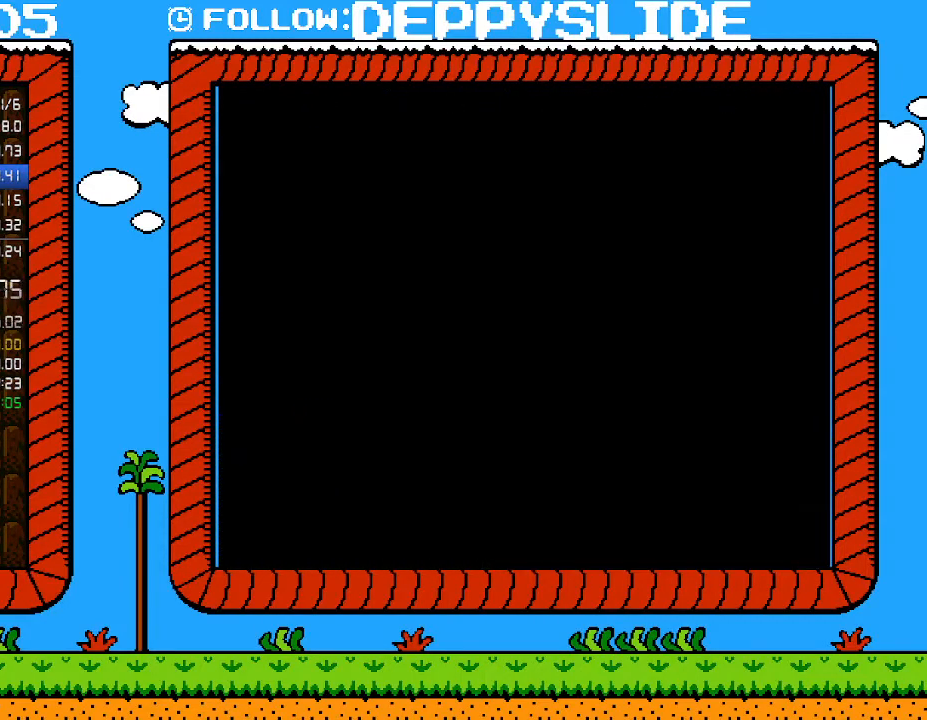
Gameplay with a controller (Nintendo layout); each line is a JSON object with the inputs held at the frame after it. "events" lists button and stick changes between this image and that frame as [ms after this image, input, new state], when the widget could be followed in between. Not read: L3 R3.
{"buttons": ["B", "DPAD_RIGHT"], "events": [[167, "DPAD_RIGHT", "up"], [200, "DPAD_UP", "down"], [267, "DPAD_UP", "up"], [417, "DPAD_RIGHT", "down"]]}
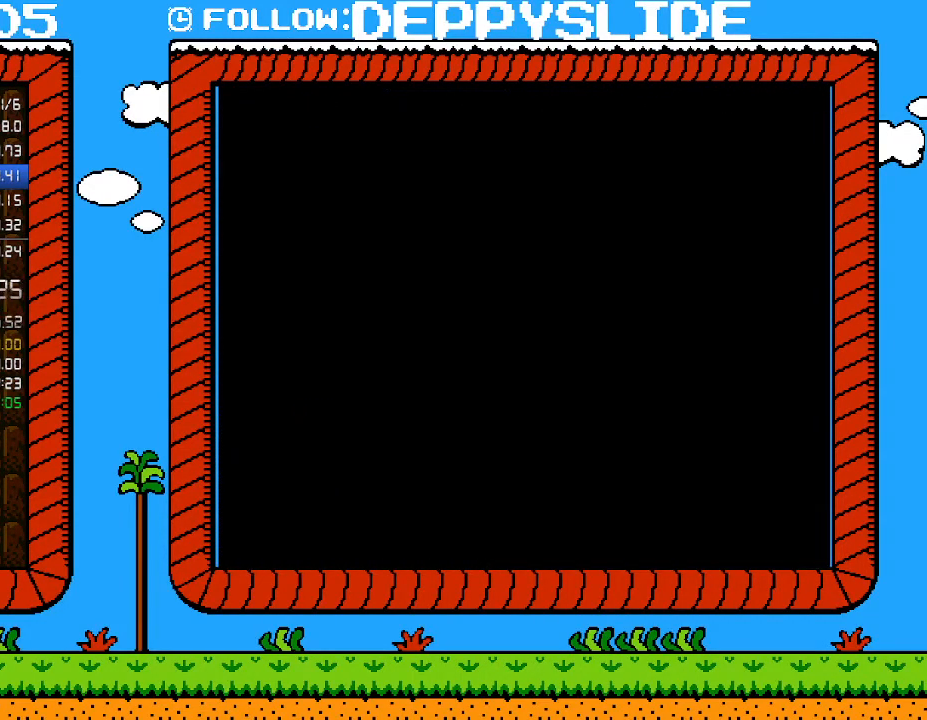
{"buttons": ["B", "DPAD_RIGHT"], "events": []}
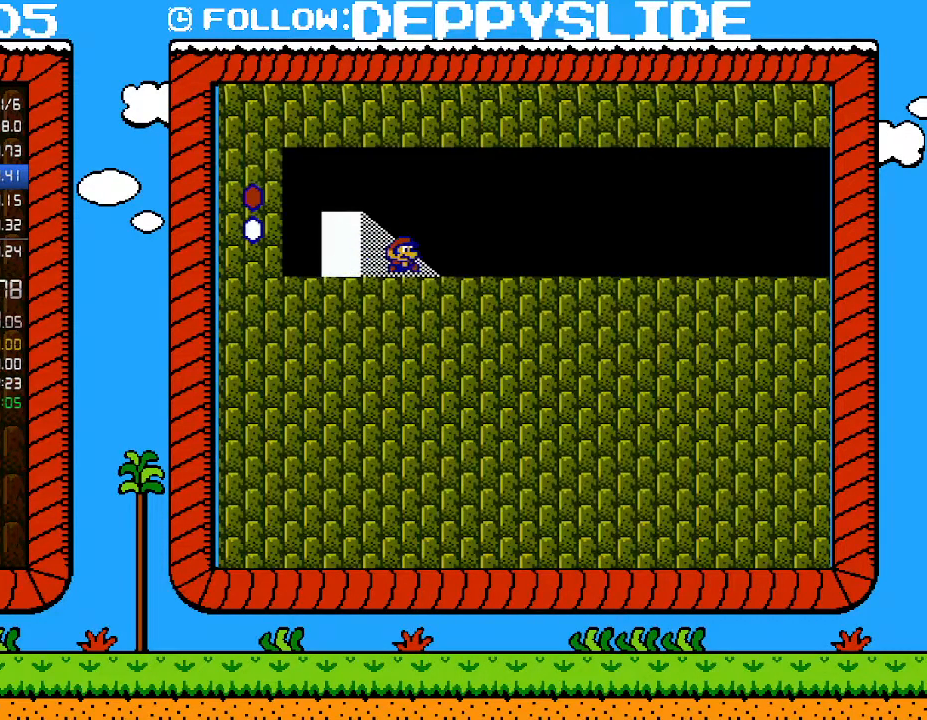
{"buttons": ["B", "DPAD_RIGHT"], "events": []}
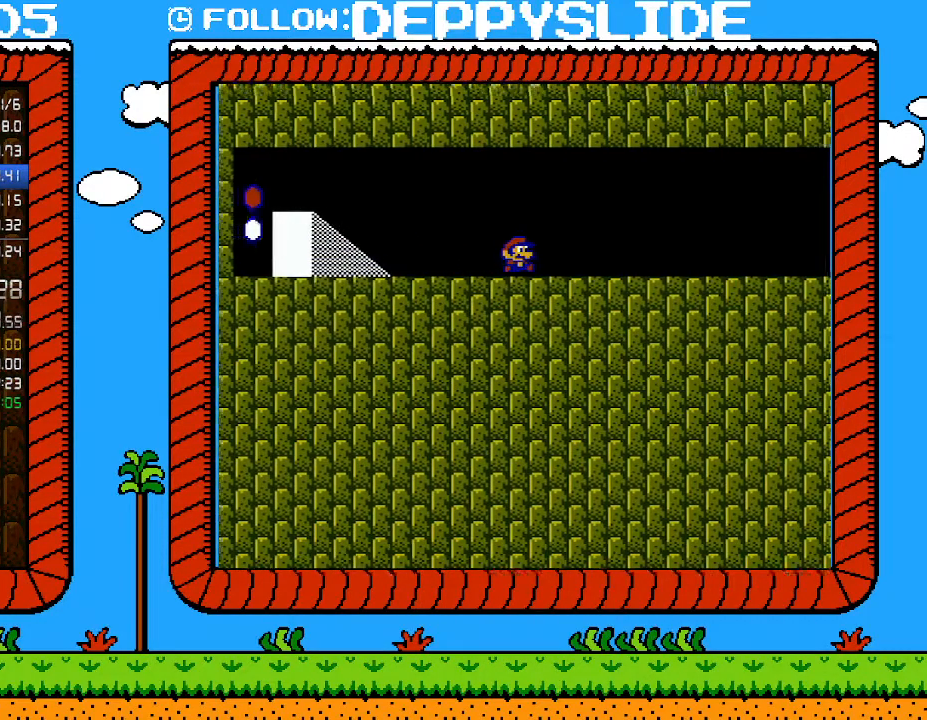
{"buttons": ["B", "DPAD_RIGHT"], "events": []}
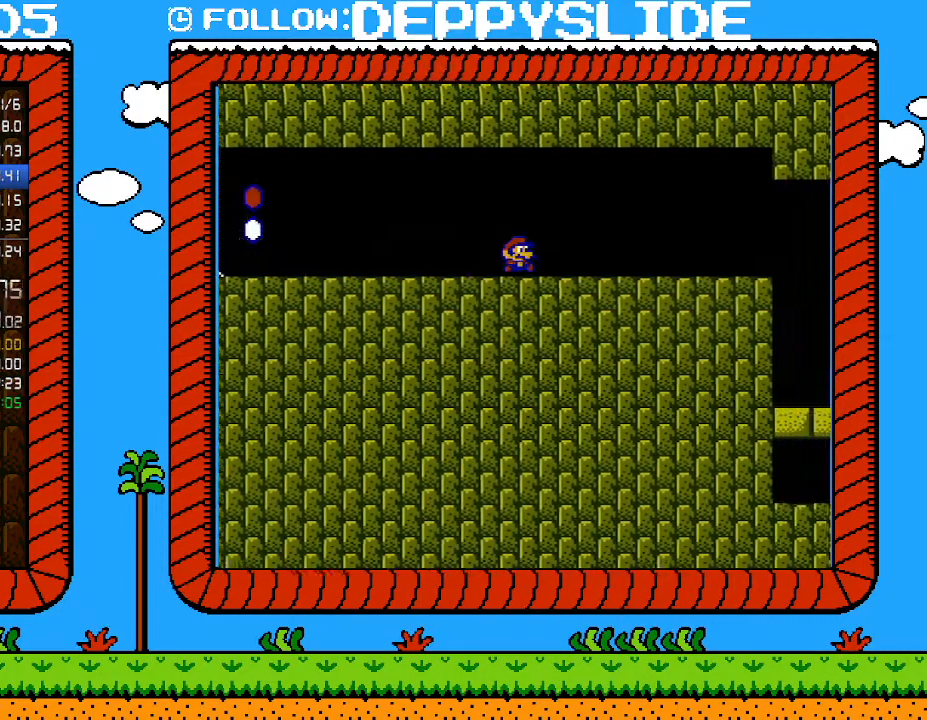
{"buttons": ["B", "DPAD_RIGHT"], "events": []}
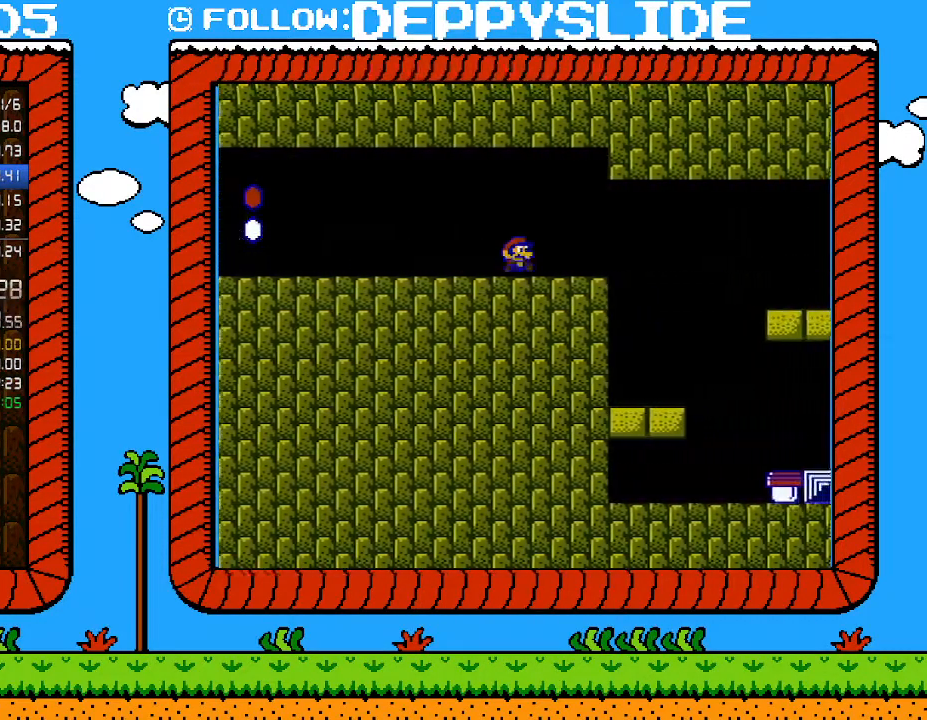
{"buttons": ["A", "B", "DPAD_RIGHT"], "events": [[133, "DPAD_UP", "down"], [233, "DPAD_UP", "up"], [250, "DPAD_DOWN", "down"], [283, "A", "down"], [283, "DPAD_RIGHT", "up"], [417, "DPAD_RIGHT", "down"], [450, "DPAD_DOWN", "up"]]}
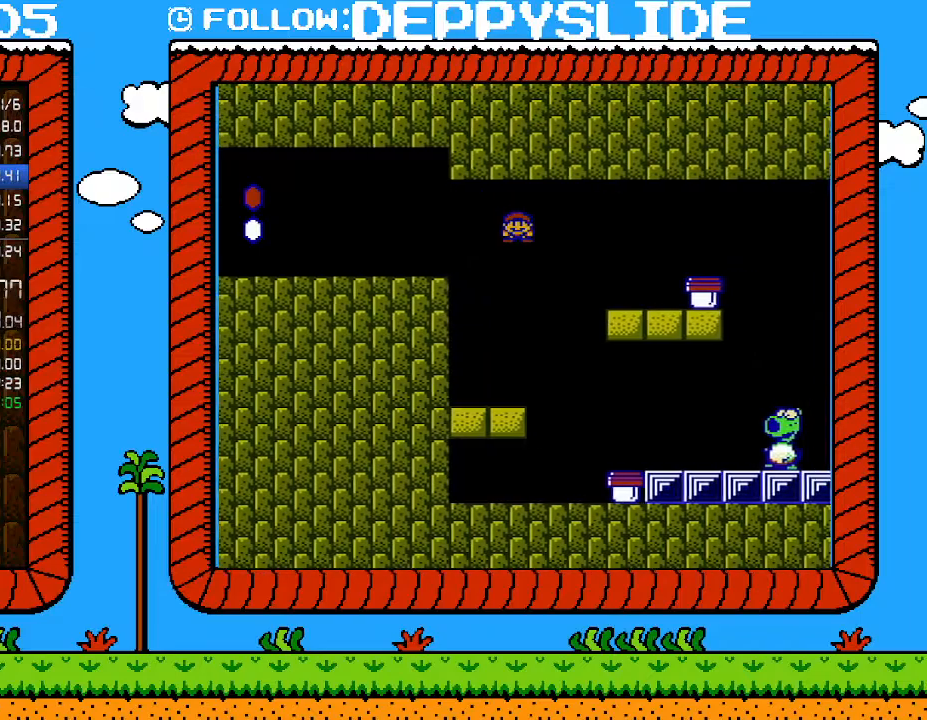
{"buttons": ["B", "DPAD_LEFT"], "events": [[17, "A", "up"], [100, "A", "down"], [233, "DPAD_LEFT", "down"], [233, "DPAD_RIGHT", "up"], [283, "A", "up"]]}
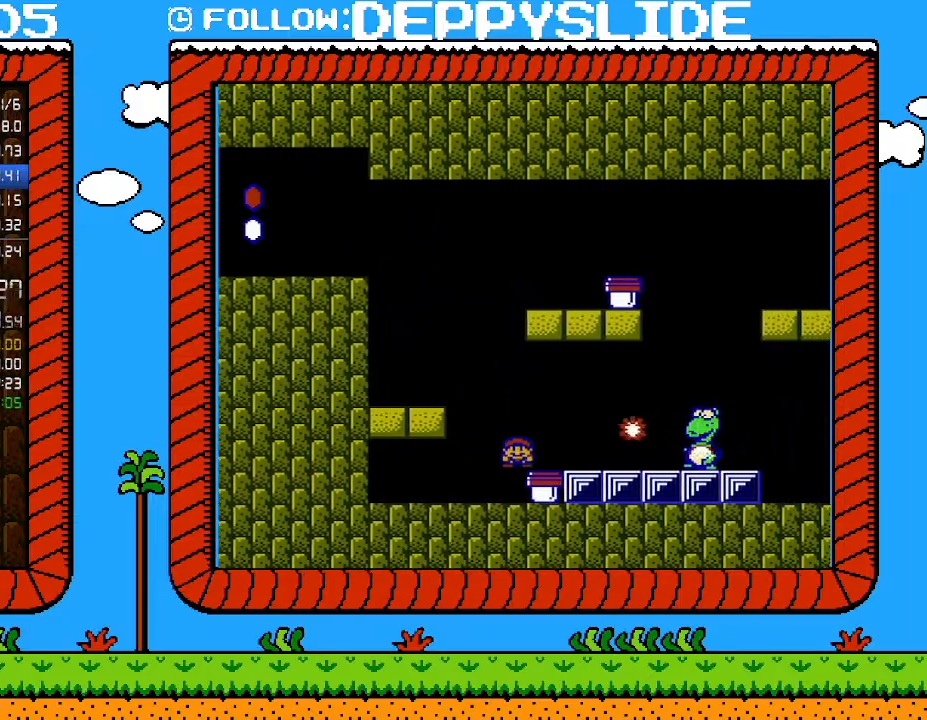
{"buttons": ["B"], "events": [[33, "DPAD_UP", "down"], [67, "B", "up"], [67, "DPAD_LEFT", "up"], [67, "DPAD_RIGHT", "down"], [200, "DPAD_UP", "up"], [233, "B", "down"], [233, "DPAD_RIGHT", "up"]]}
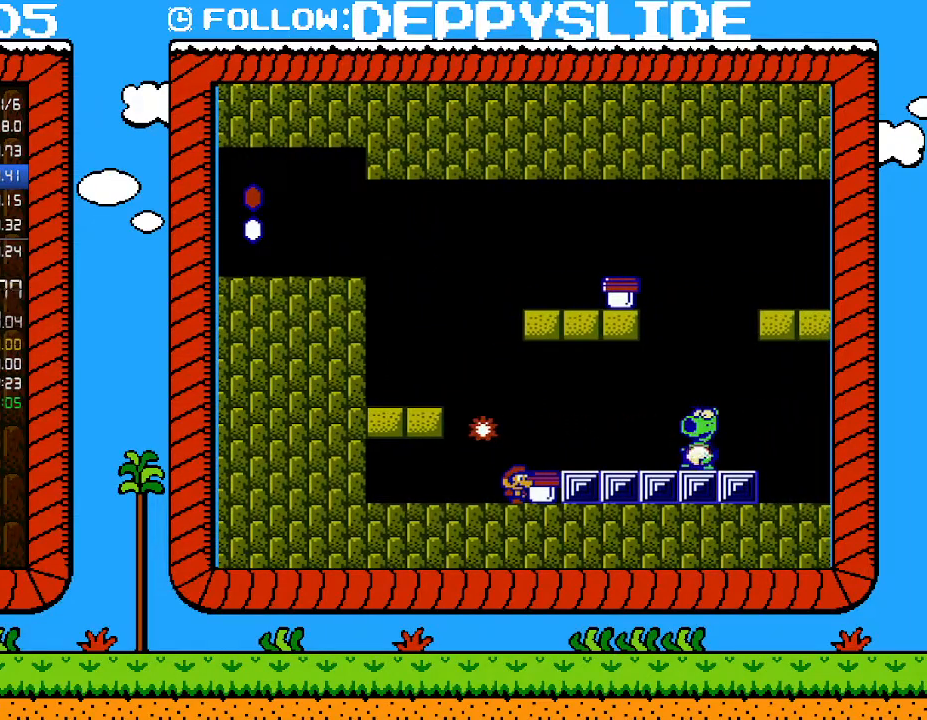
{"buttons": [], "events": [[33, "B", "up"], [100, "A", "down"], [167, "A", "up"], [233, "DPAD_RIGHT", "down"], [233, "DPAD_UP", "down"], [283, "DPAD_UP", "up"], [317, "DPAD_RIGHT", "up"]]}
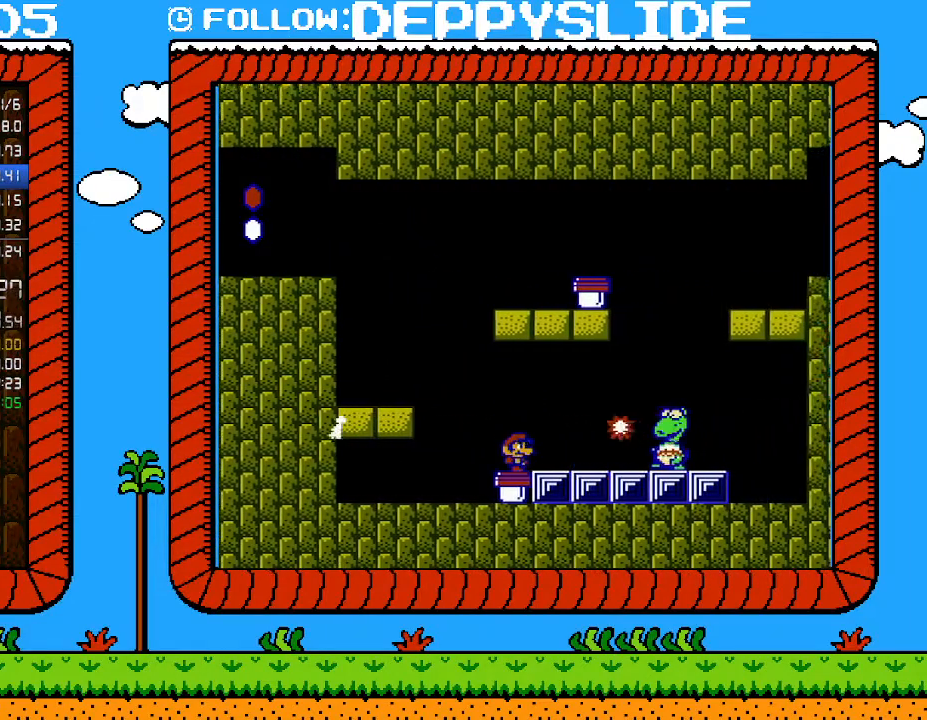
{"buttons": ["B"], "events": [[250, "B", "down"]]}
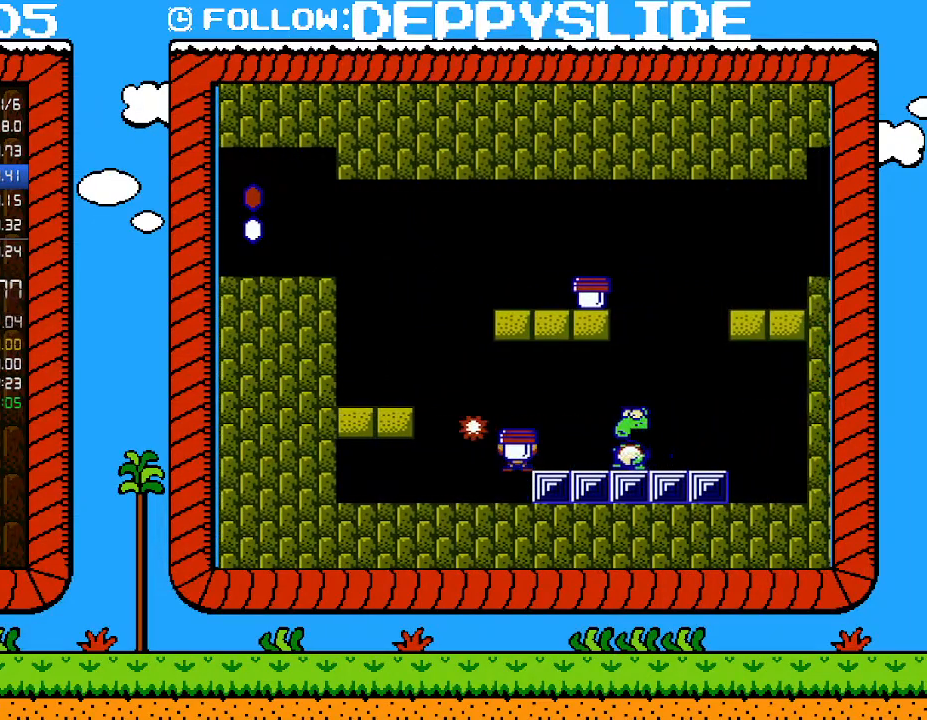
{"buttons": ["A", "DPAD_LEFT"], "events": [[233, "B", "up"], [267, "DPAD_LEFT", "down"], [467, "A", "down"]]}
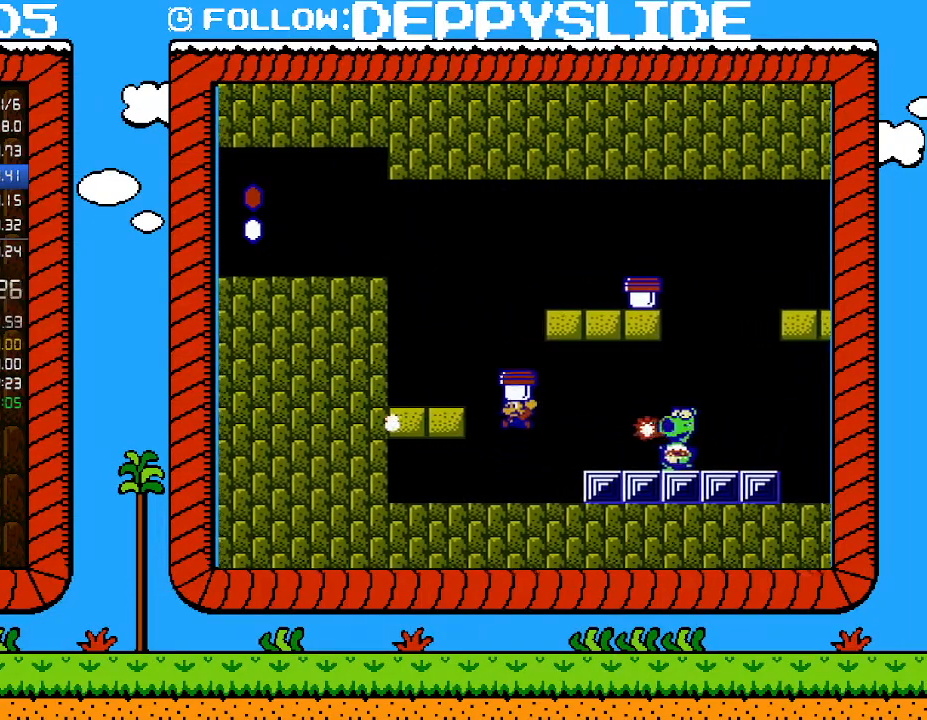
{"buttons": ["DPAD_RIGHT"], "events": [[283, "DPAD_LEFT", "up"], [317, "A", "up"], [383, "DPAD_RIGHT", "down"]]}
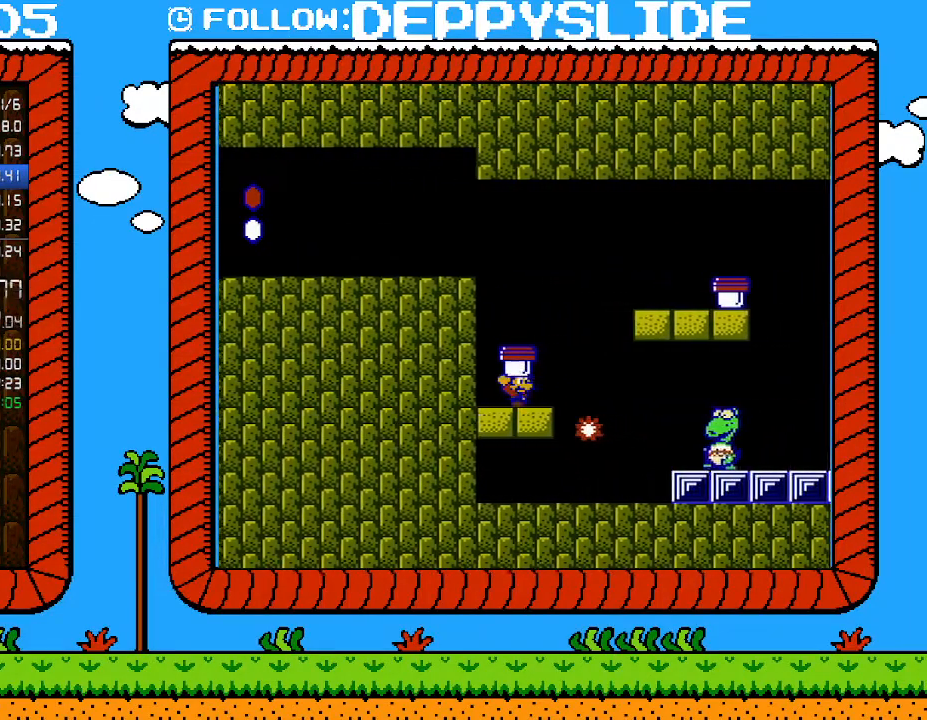
{"buttons": ["A", "DPAD_RIGHT"], "events": [[317, "A", "down"]]}
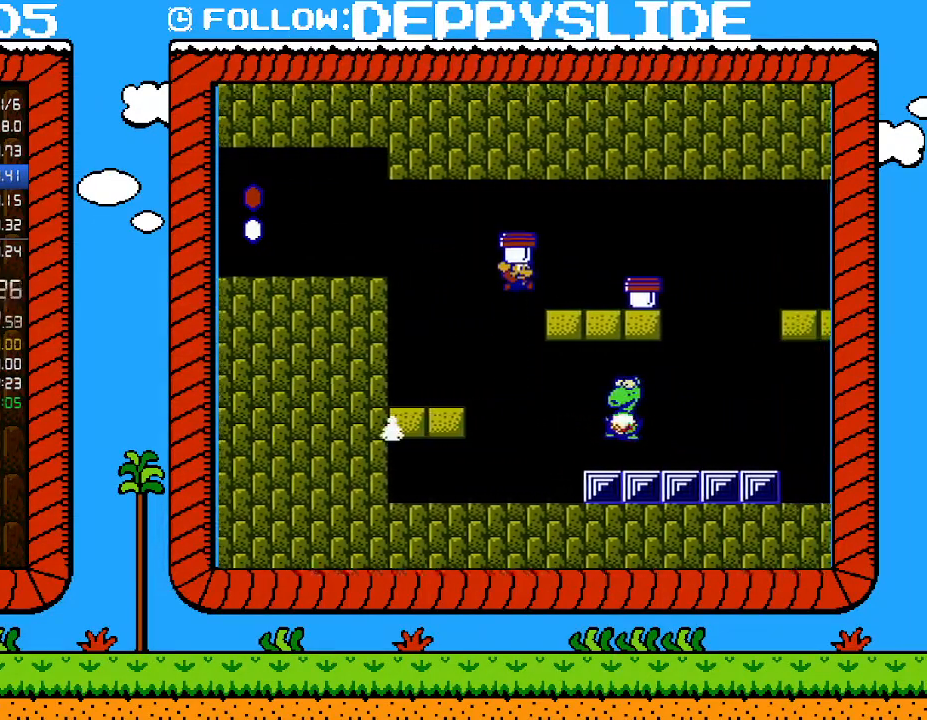
{"buttons": ["DPAD_RIGHT"], "events": [[317, "A", "up"]]}
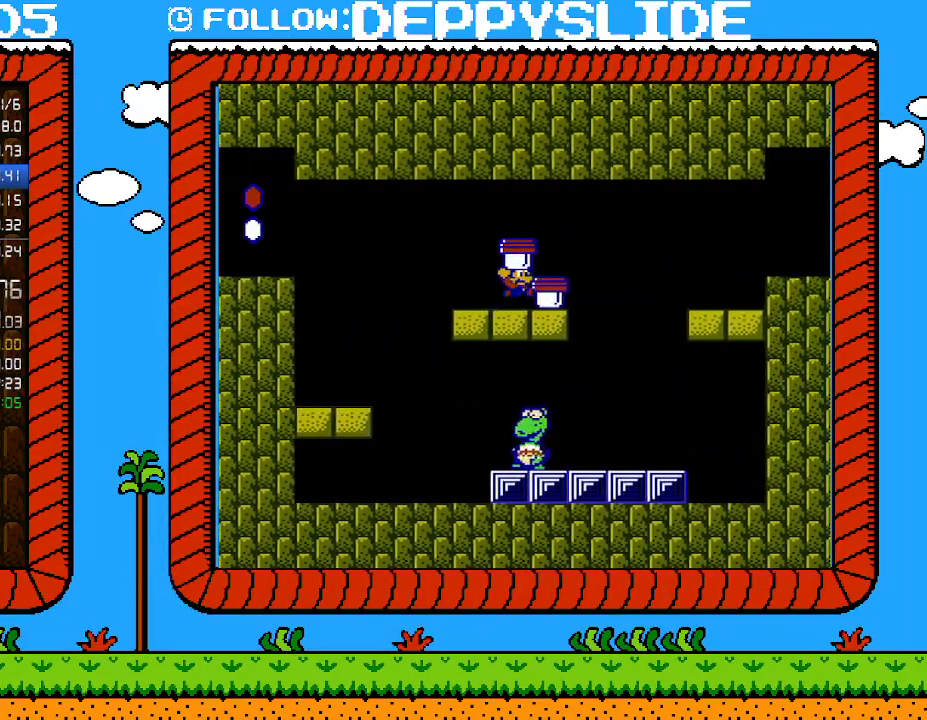
{"buttons": [], "events": [[67, "A", "down"], [67, "DPAD_RIGHT", "up"], [200, "A", "up"], [217, "DPAD_RIGHT", "down"], [317, "DPAD_RIGHT", "up"]]}
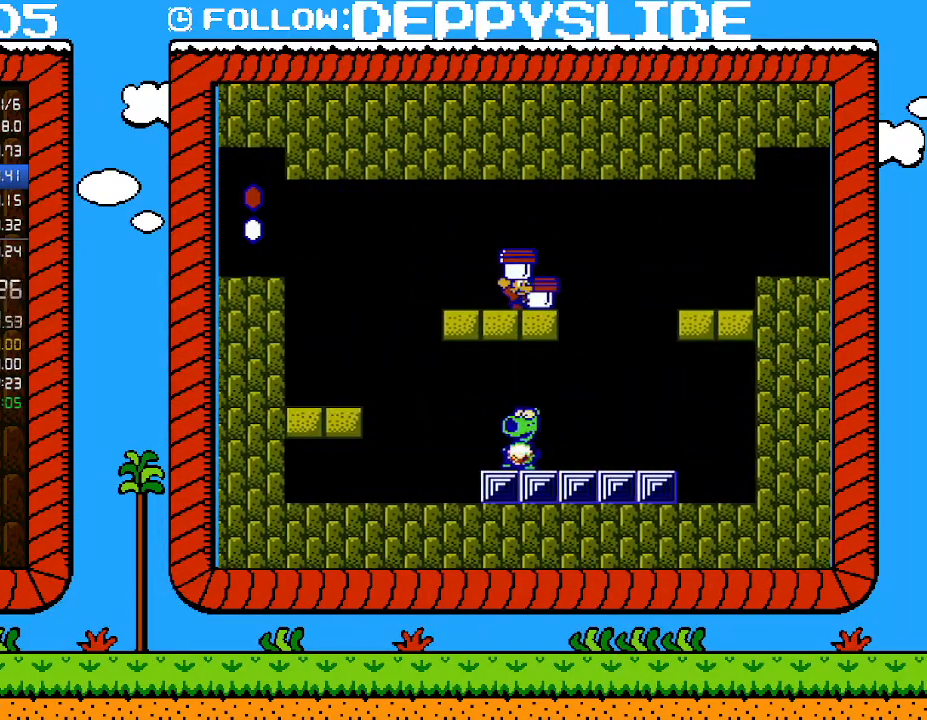
{"buttons": [], "events": [[100, "A", "down"], [233, "A", "up"], [233, "DPAD_RIGHT", "down"], [317, "DPAD_RIGHT", "up"]]}
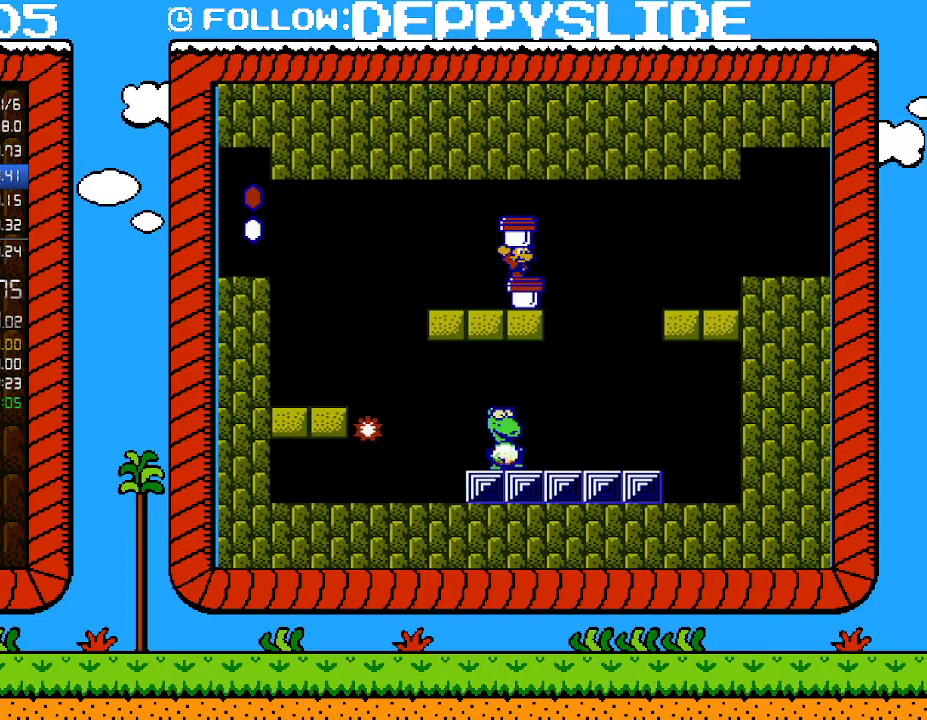
{"buttons": [], "events": [[283, "DPAD_RIGHT", "down"], [350, "DPAD_RIGHT", "up"]]}
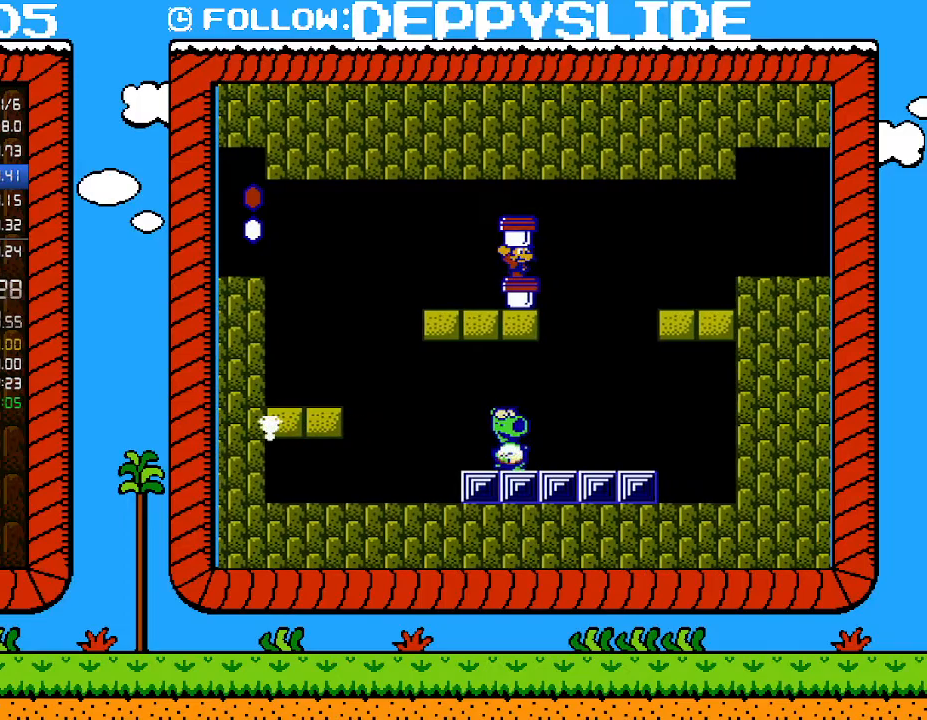
{"buttons": [], "events": [[283, "B", "down"], [383, "B", "up"], [450, "B", "down"], [500, "B", "up"]]}
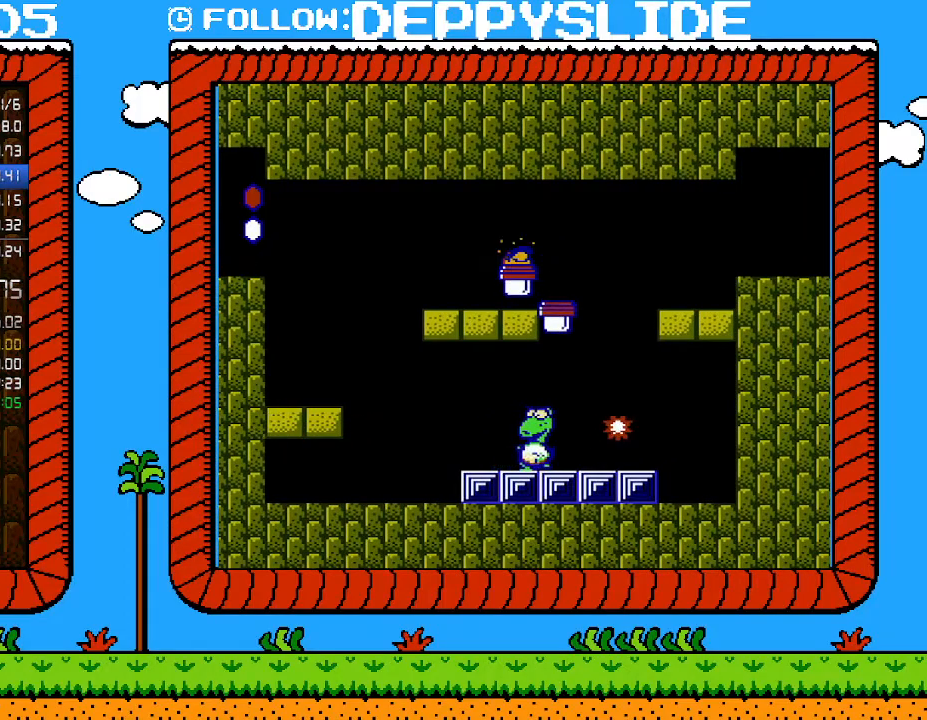
{"buttons": [], "events": [[67, "B", "down"], [133, "B", "up"], [233, "B", "down"], [250, "B", "up"], [317, "B", "down"], [383, "B", "up"], [450, "B", "down"], [500, "B", "up"]]}
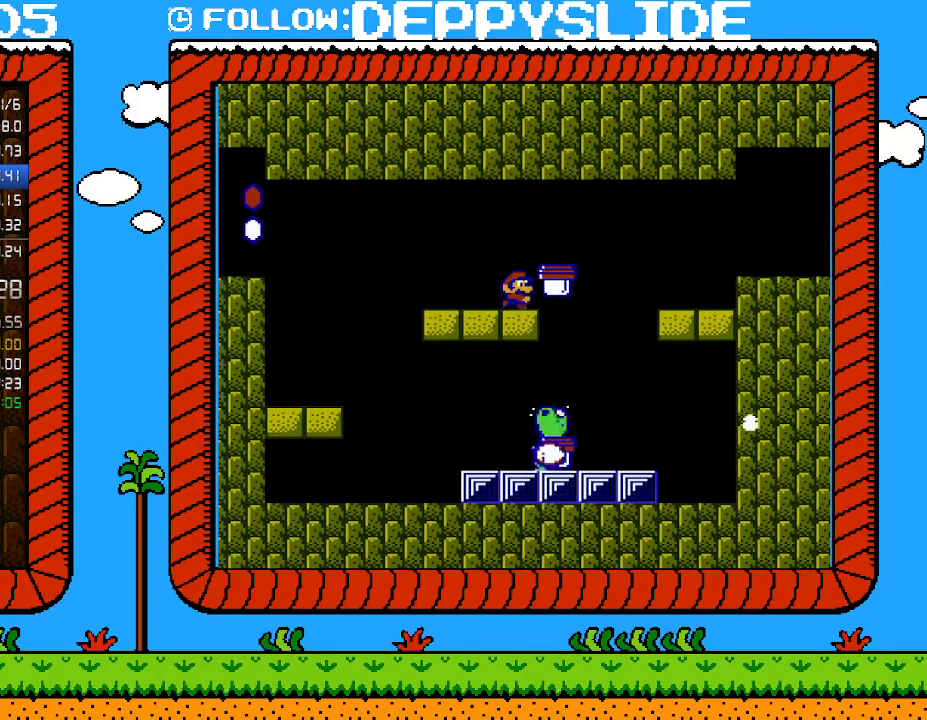
{"buttons": ["DPAD_LEFT"], "events": [[33, "B", "down"], [100, "B", "up"], [283, "DPAD_RIGHT", "down"], [283, "DPAD_UP", "down"], [317, "DPAD_UP", "up"], [450, "DPAD_UP", "down"], [483, "DPAD_LEFT", "down"], [483, "DPAD_RIGHT", "up"], [483, "DPAD_UP", "up"]]}
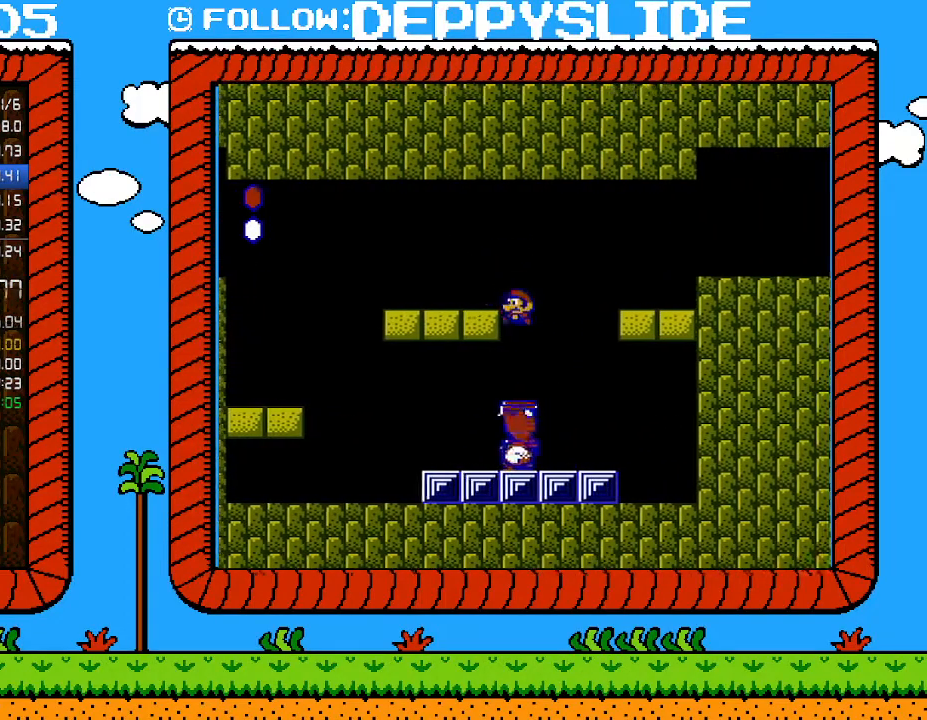
{"buttons": ["B"], "events": [[283, "DPAD_LEFT", "up"], [283, "DPAD_RIGHT", "down"], [350, "DPAD_RIGHT", "up"], [483, "B", "down"]]}
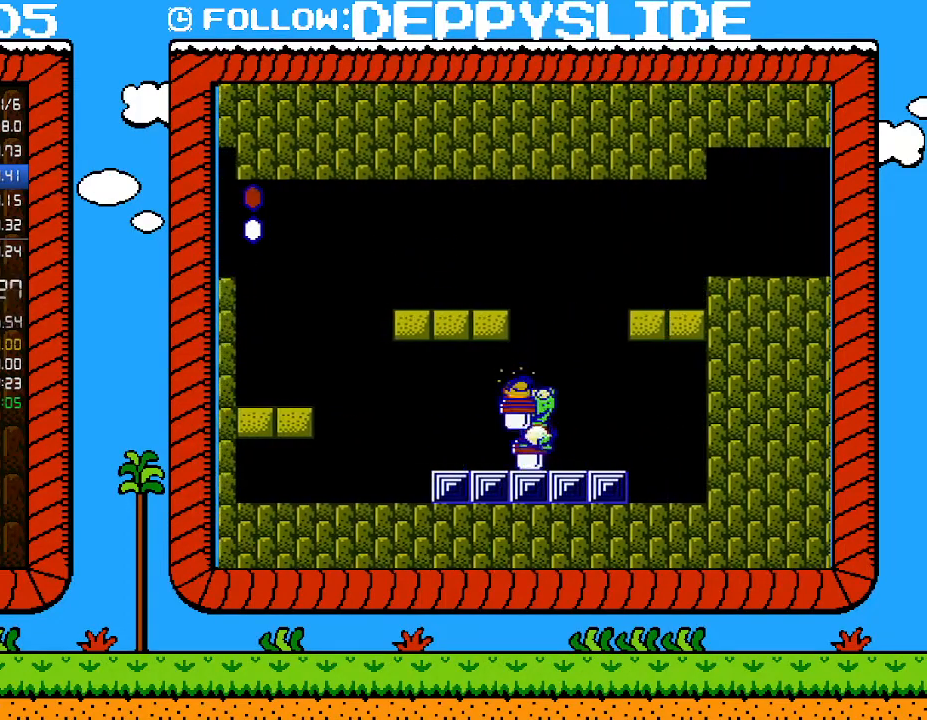
{"buttons": [], "events": [[100, "B", "up"], [167, "B", "down"], [250, "B", "up"], [317, "B", "down"], [383, "B", "up"], [417, "B", "down"], [483, "B", "up"]]}
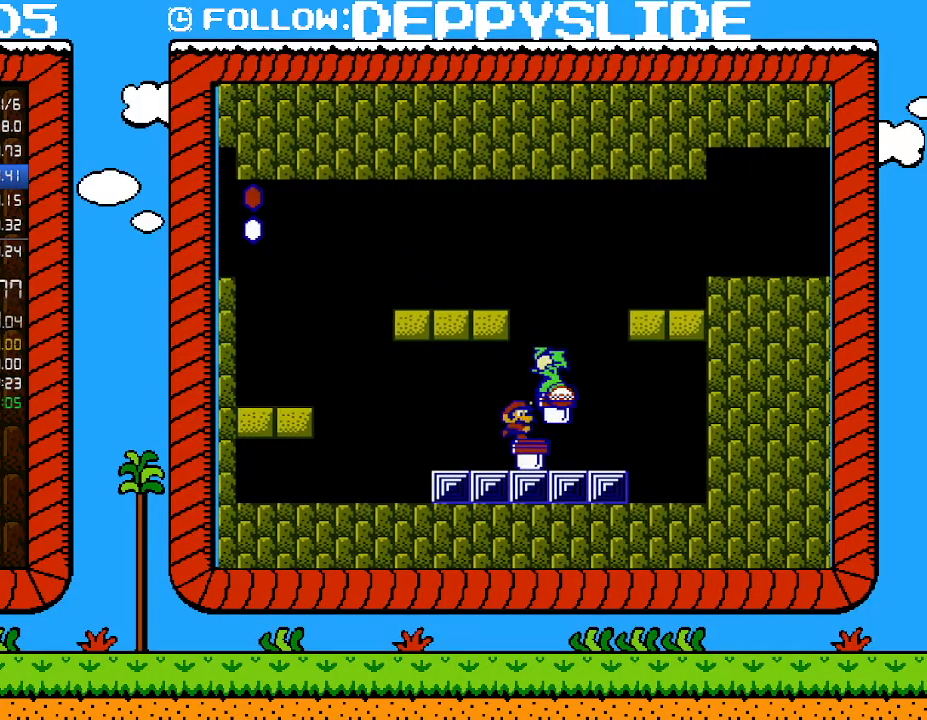
{"buttons": ["DPAD_UP", "DPAD_RIGHT"], "events": [[33, "B", "down"], [100, "B", "up"], [250, "A", "down"], [317, "DPAD_RIGHT", "down"], [317, "DPAD_UP", "down"], [383, "A", "up"]]}
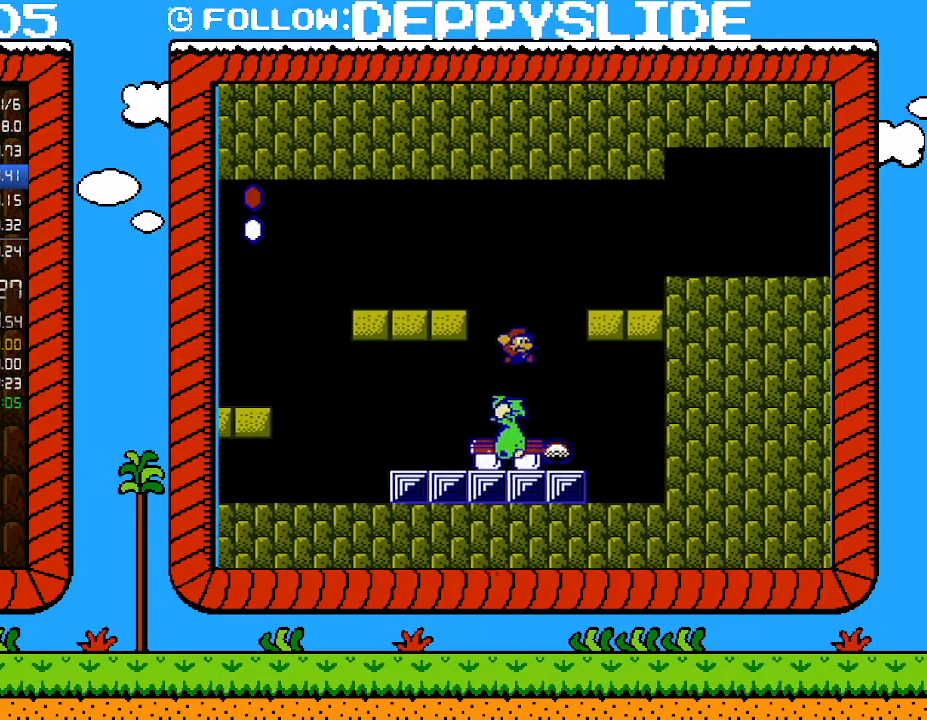
{"buttons": ["B"], "events": [[33, "DPAD_UP", "up"], [167, "DPAD_RIGHT", "up"], [200, "DPAD_UP", "down"], [233, "DPAD_LEFT", "down"], [233, "DPAD_UP", "up"], [250, "B", "down"], [317, "B", "up"], [383, "B", "down"], [383, "DPAD_LEFT", "up"]]}
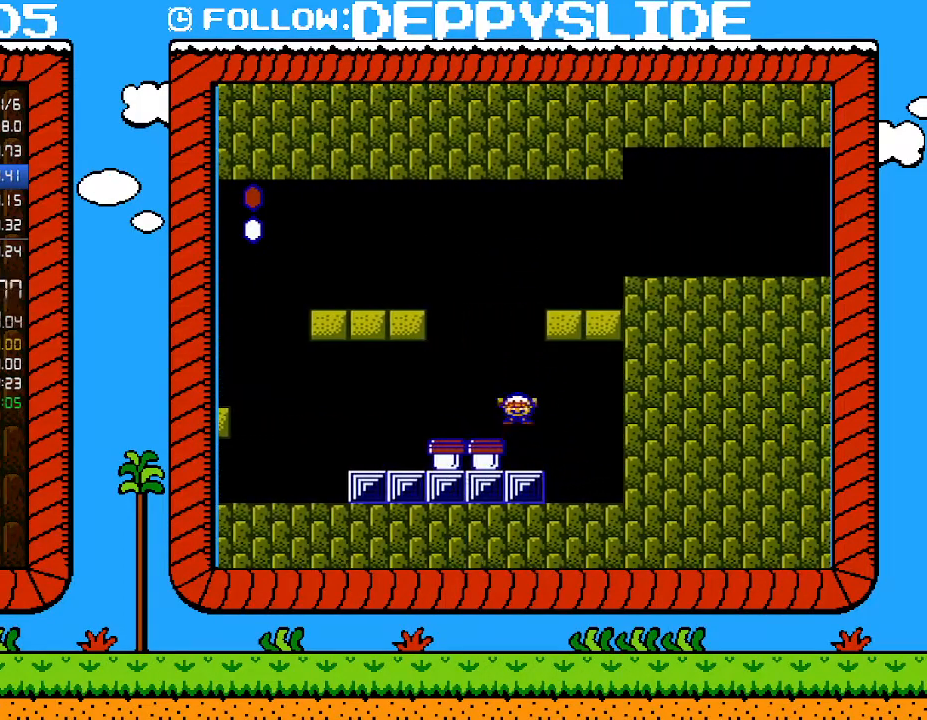
{"buttons": ["A", "B", "DPAD_LEFT"], "events": [[167, "DPAD_LEFT", "down"], [450, "A", "down"]]}
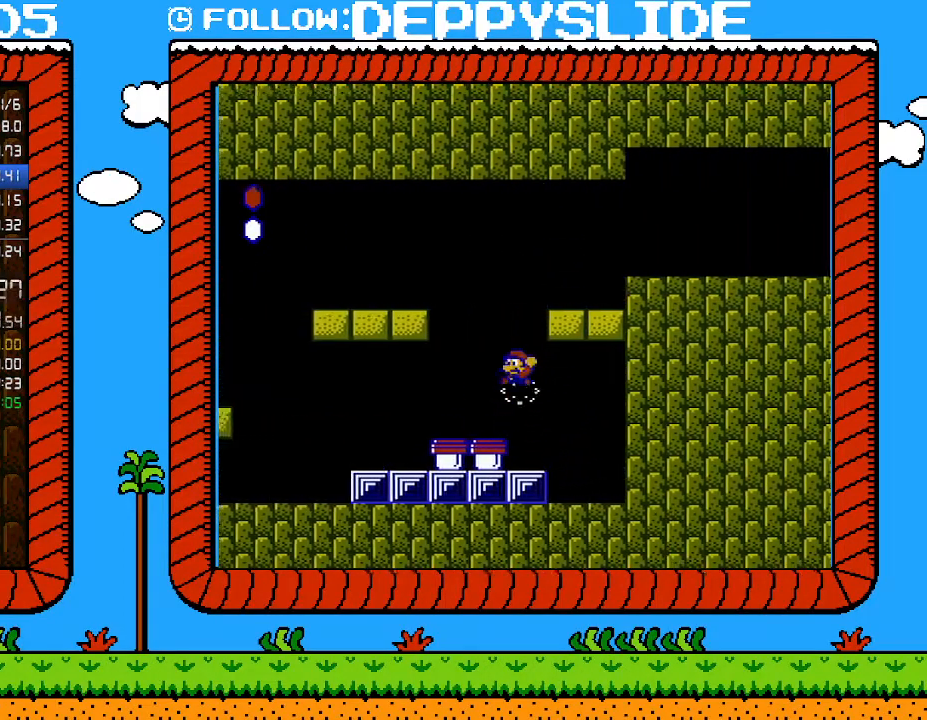
{"buttons": ["B", "DPAD_LEFT"], "events": [[67, "A", "up"], [100, "DPAD_LEFT", "up"], [167, "DPAD_RIGHT", "down"], [233, "DPAD_RIGHT", "up"], [283, "DPAD_LEFT", "down"]]}
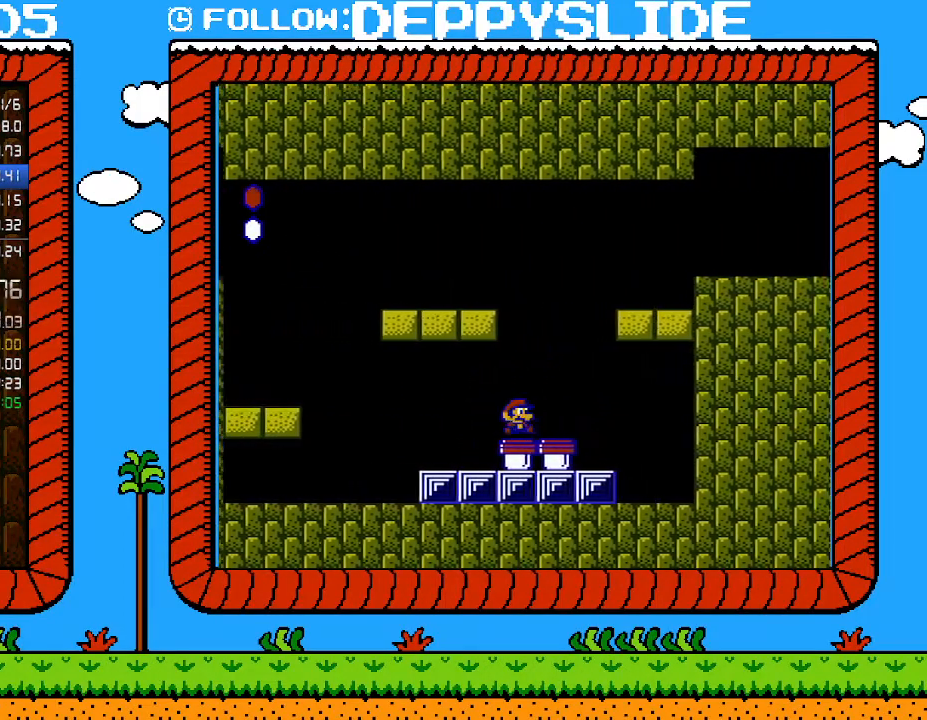
{"buttons": ["B", "DPAD_UP", "DPAD_RIGHT"], "events": [[17, "DPAD_LEFT", "up"], [17, "DPAD_UP", "down"], [33, "B", "up"], [33, "DPAD_RIGHT", "down"], [33, "DPAD_UP", "up"], [167, "B", "down"], [200, "DPAD_RIGHT", "up"], [350, "DPAD_RIGHT", "down"], [450, "DPAD_UP", "down"]]}
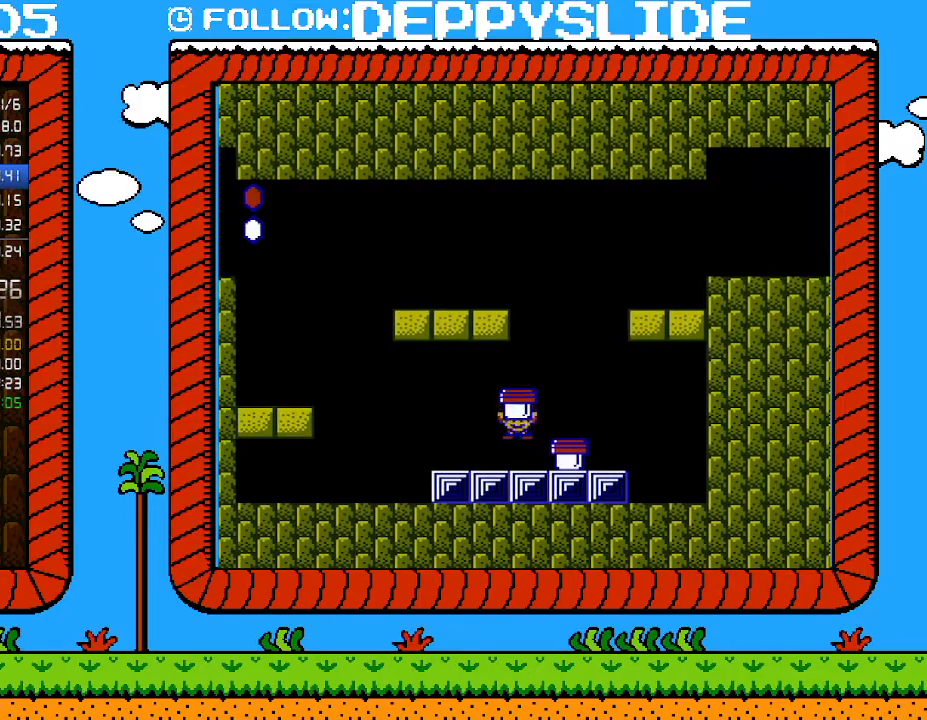
{"buttons": ["A", "B"], "events": [[350, "B", "up"], [417, "DPAD_UP", "up"], [450, "A", "down"], [450, "B", "down"], [467, "DPAD_RIGHT", "up"]]}
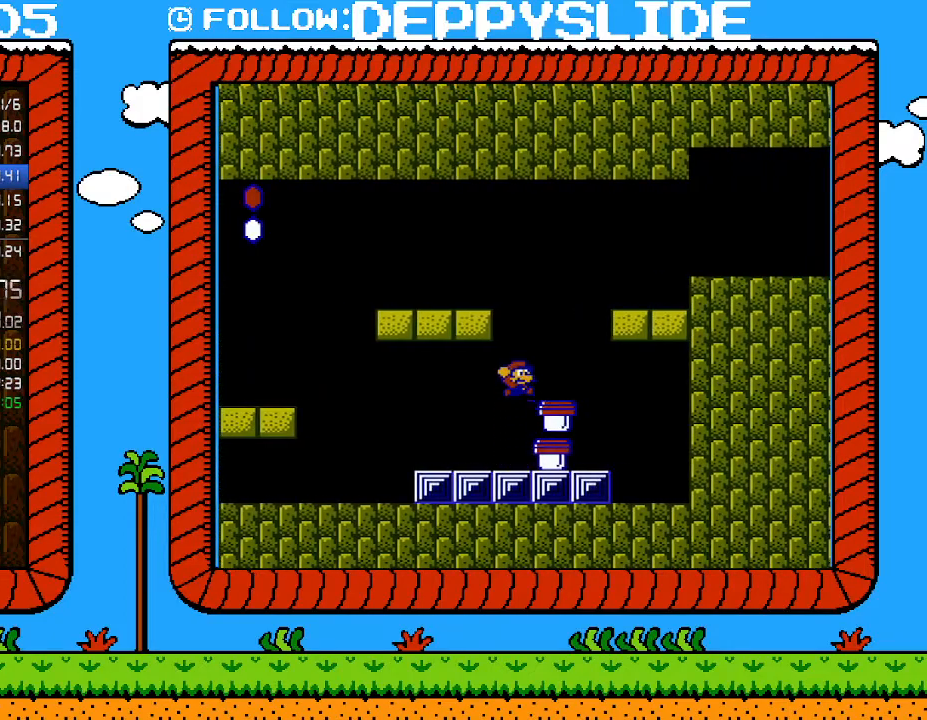
{"buttons": ["A", "B"], "events": [[100, "A", "up"], [133, "DPAD_RIGHT", "down"], [350, "DPAD_RIGHT", "up"], [417, "A", "down"]]}
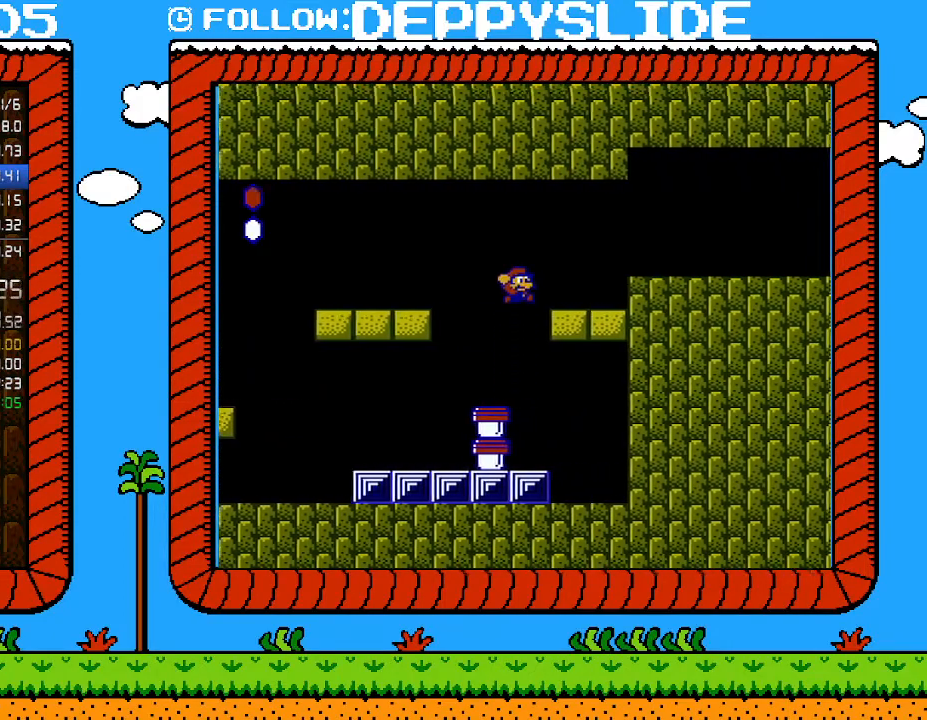
{"buttons": ["B", "DPAD_RIGHT"], "events": [[67, "A", "up"], [167, "DPAD_RIGHT", "down"], [200, "DPAD_UP", "down"], [383, "A", "down"], [500, "A", "up"], [500, "DPAD_UP", "up"]]}